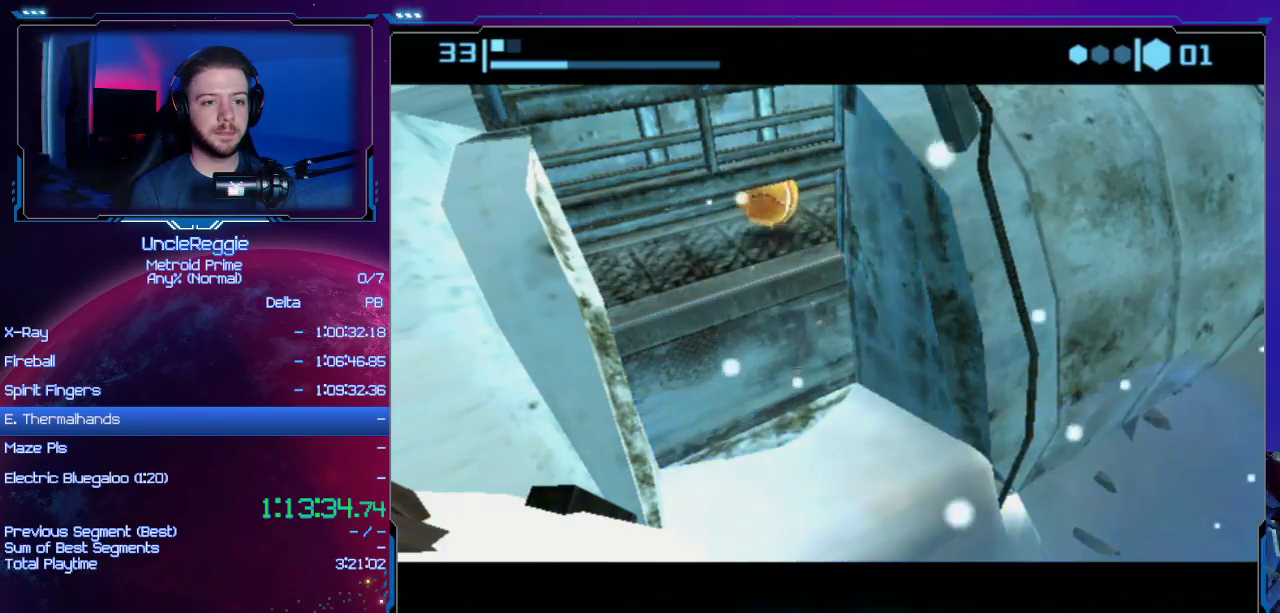
Gameplay with a controller (Nintendo layout); each line is a JSON object with the inputs held at the frame after it. "events" lists button and stick changes between this image and that frame as [ms after this image, input, new state], when the widget could be followed in between. Not read: L3 R3.
{"buttons": ["B"], "left_stick": "up", "right_stick": "center", "events": [[234, "B", "up"], [467, "B", "down"], [467, "left_stick", "up"]]}
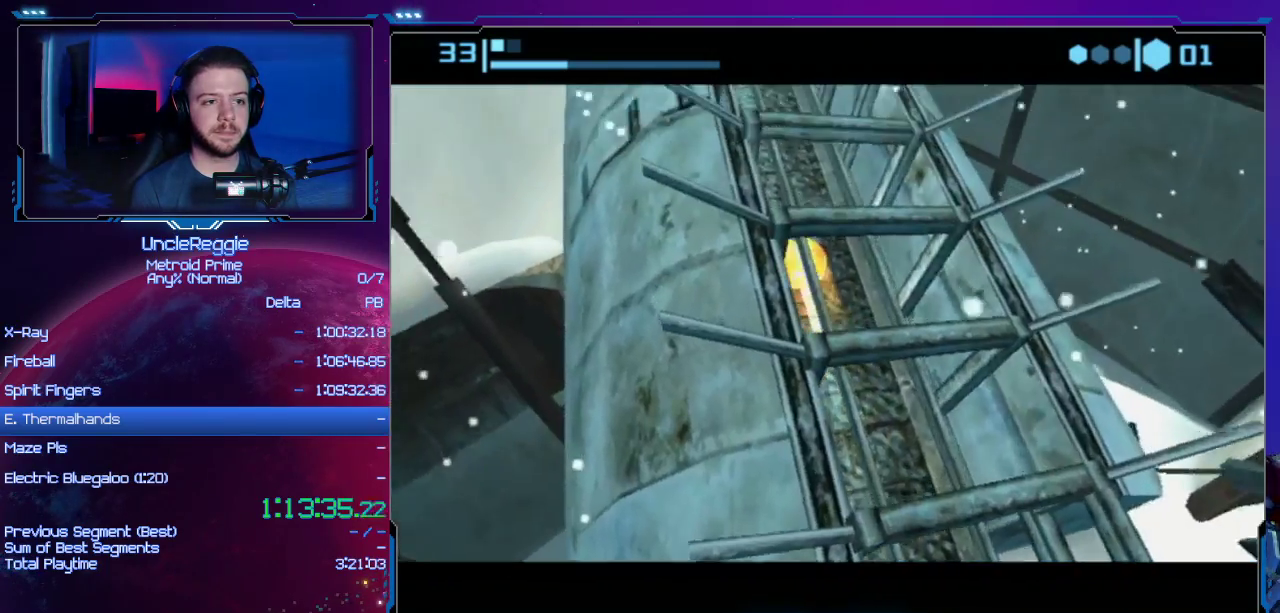
{"buttons": [], "left_stick": "up", "right_stick": "center", "events": [[367, "B", "up"]]}
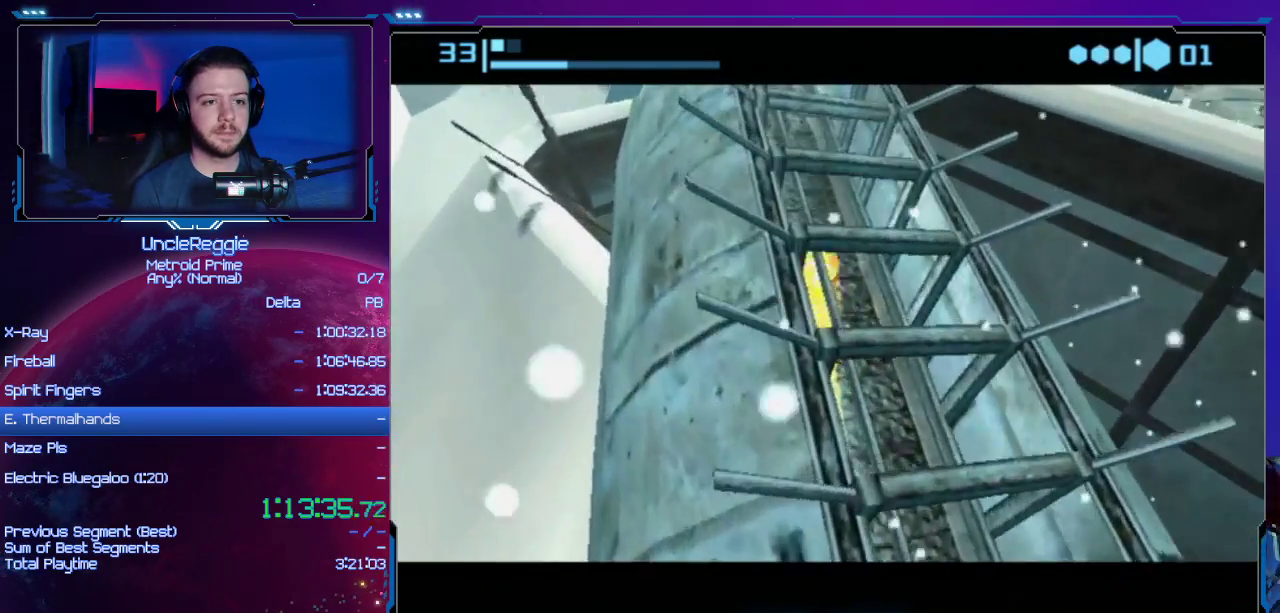
{"buttons": [], "left_stick": "up", "right_stick": "center", "events": []}
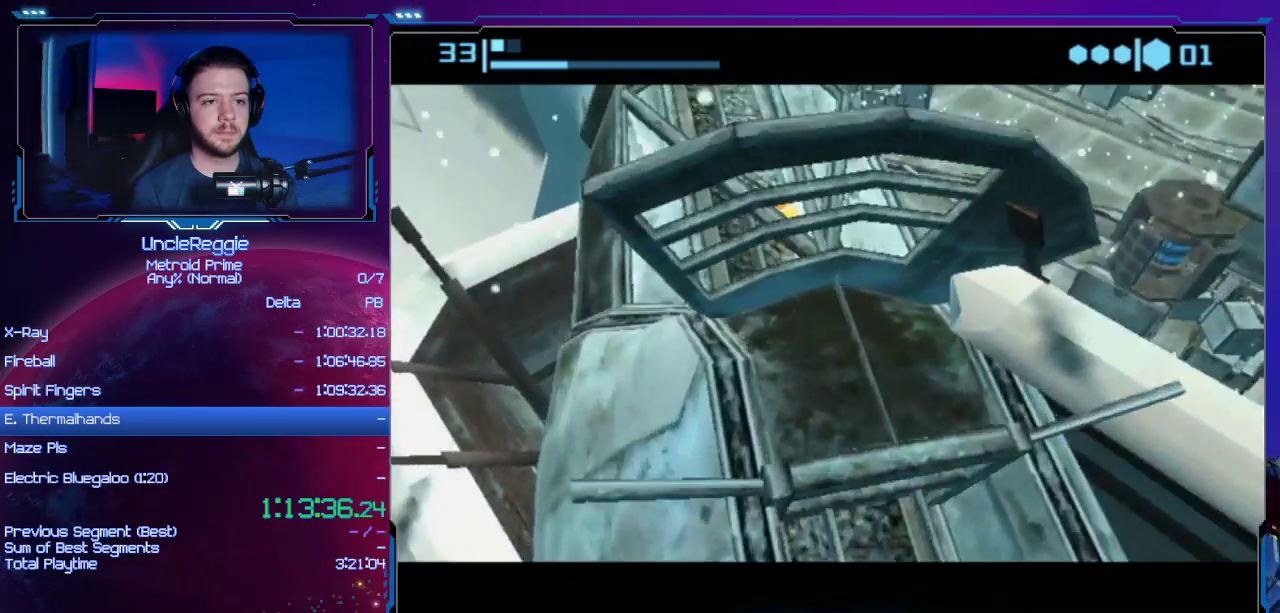
{"buttons": [], "left_stick": "up-right", "right_stick": "center", "events": [[266, "left_stick", "up-right"]]}
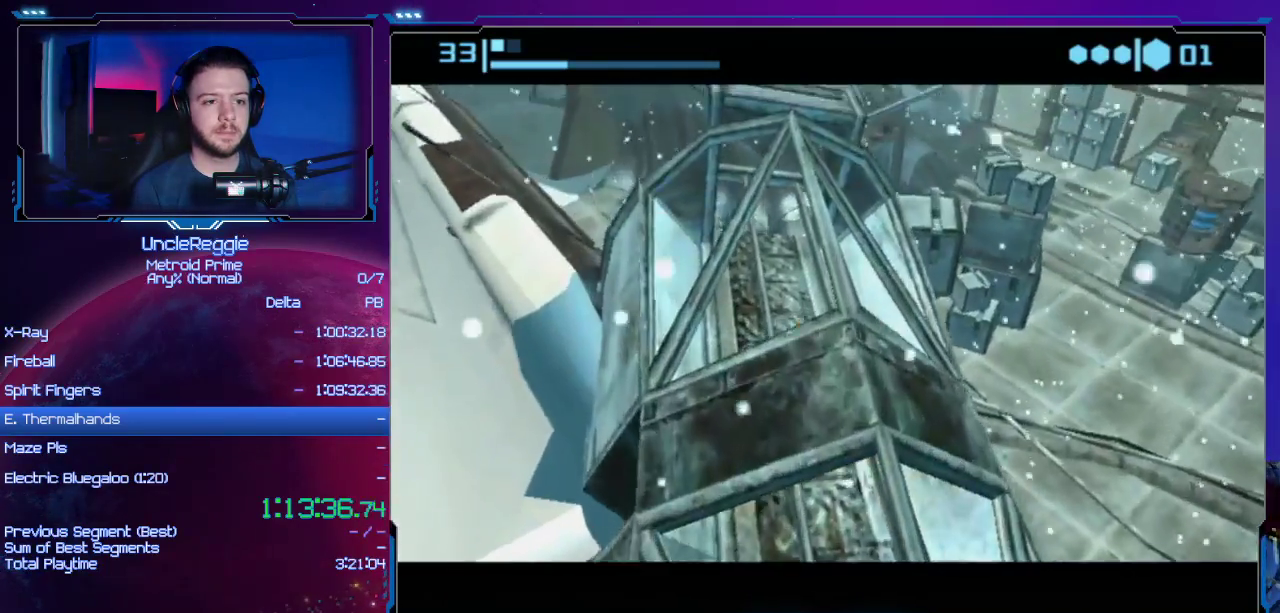
{"buttons": [], "left_stick": "down-right", "right_stick": "center", "events": [[300, "left_stick", "right"], [450, "left_stick", "down-right"]]}
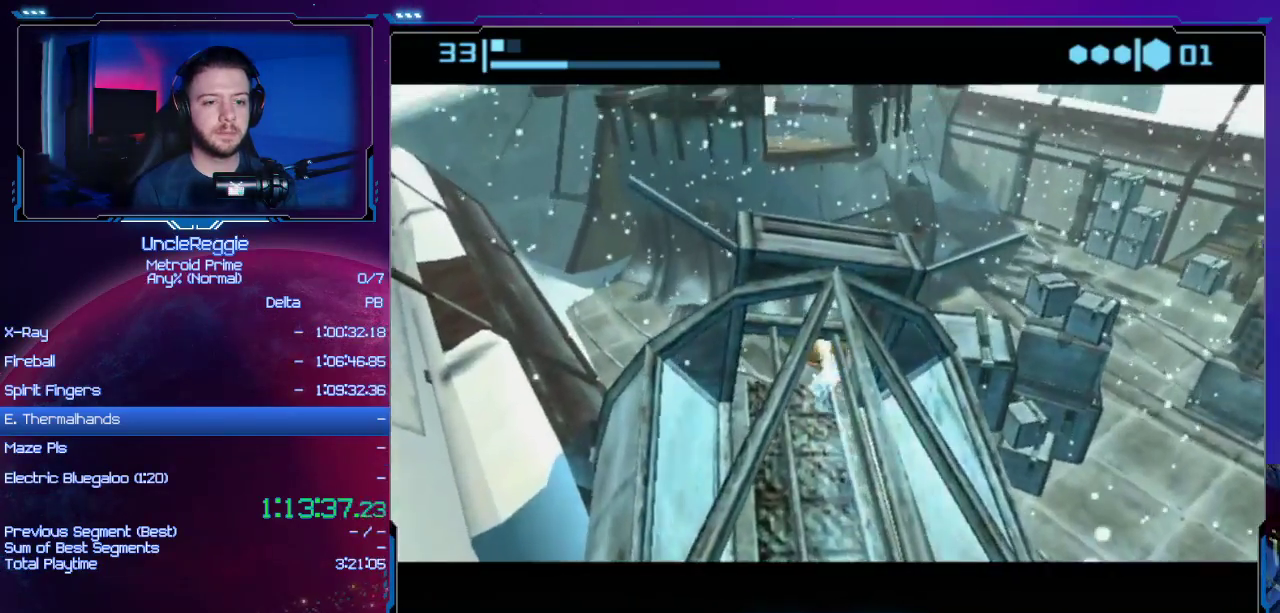
{"buttons": [], "left_stick": "right", "right_stick": "center", "events": [[400, "left_stick", "right"]]}
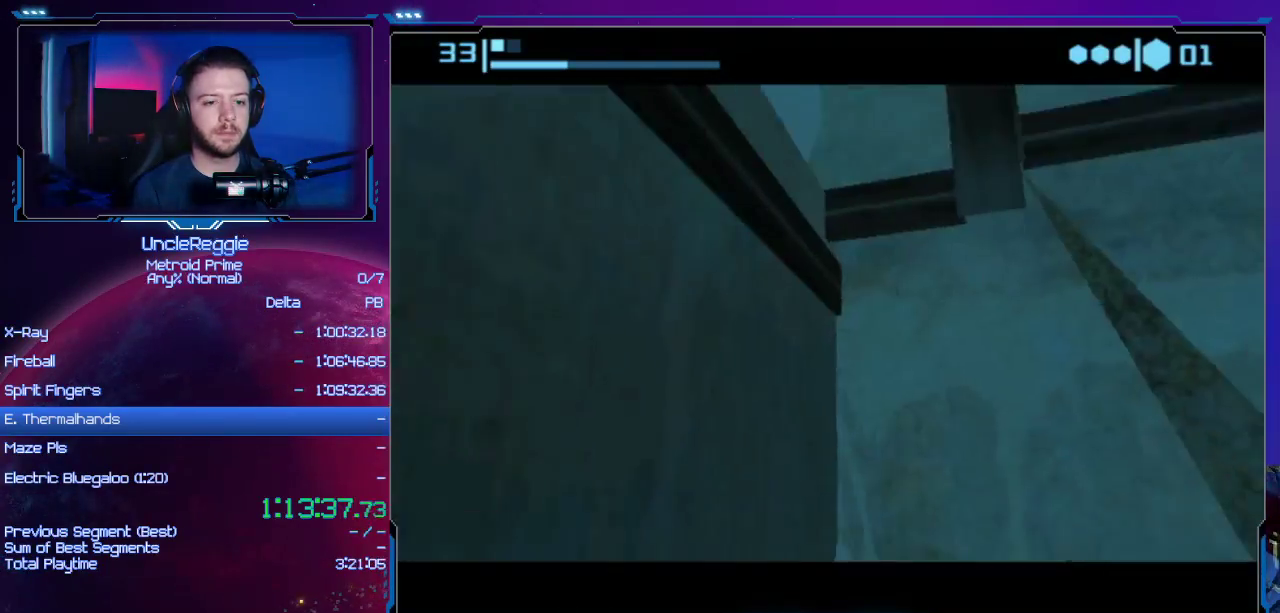
{"buttons": ["B"], "left_stick": "up-left", "right_stick": "center", "events": [[117, "left_stick", "up"], [150, "B", "down"], [267, "left_stick", "up-left"]]}
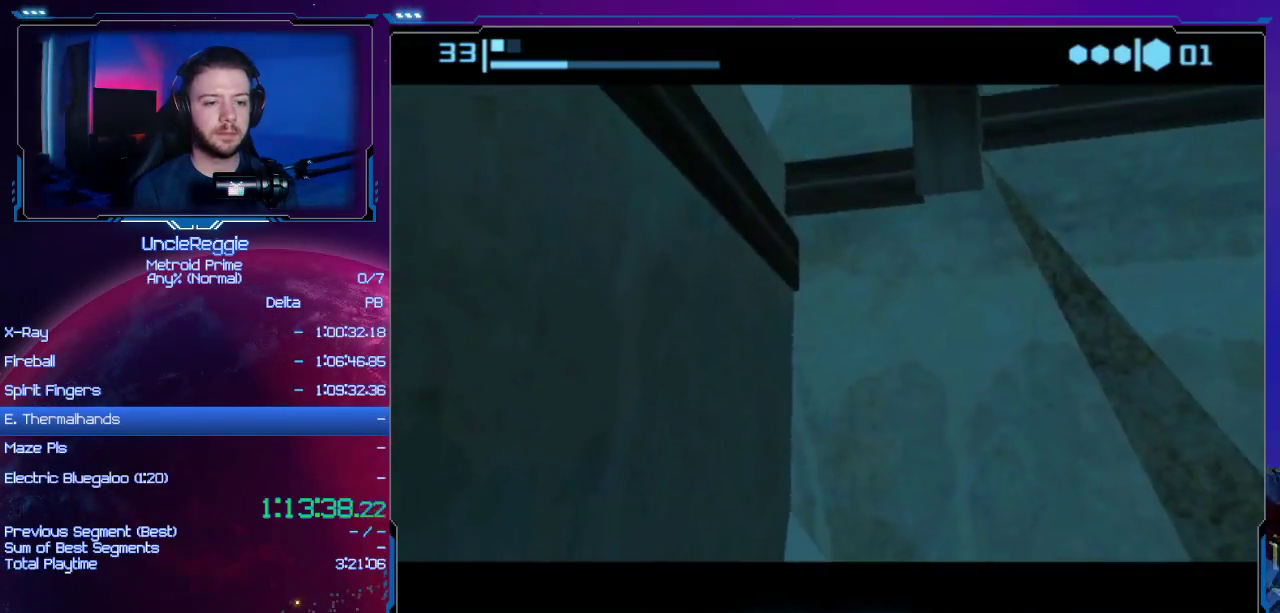
{"buttons": ["B"], "left_stick": "up-left", "right_stick": "center", "events": [[116, "left_stick", "up-right"], [433, "left_stick", "up-left"]]}
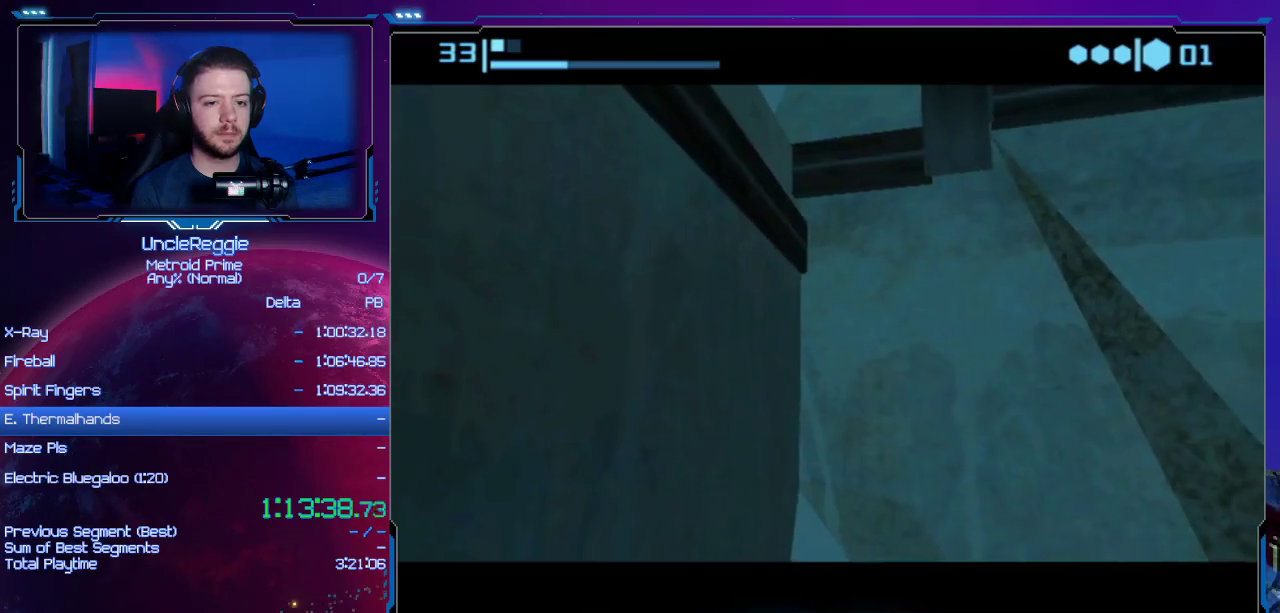
{"buttons": ["B"], "left_stick": "center", "right_stick": "center", "events": [[17, "left_stick", "center"], [234, "X", "down"], [367, "X", "up"]]}
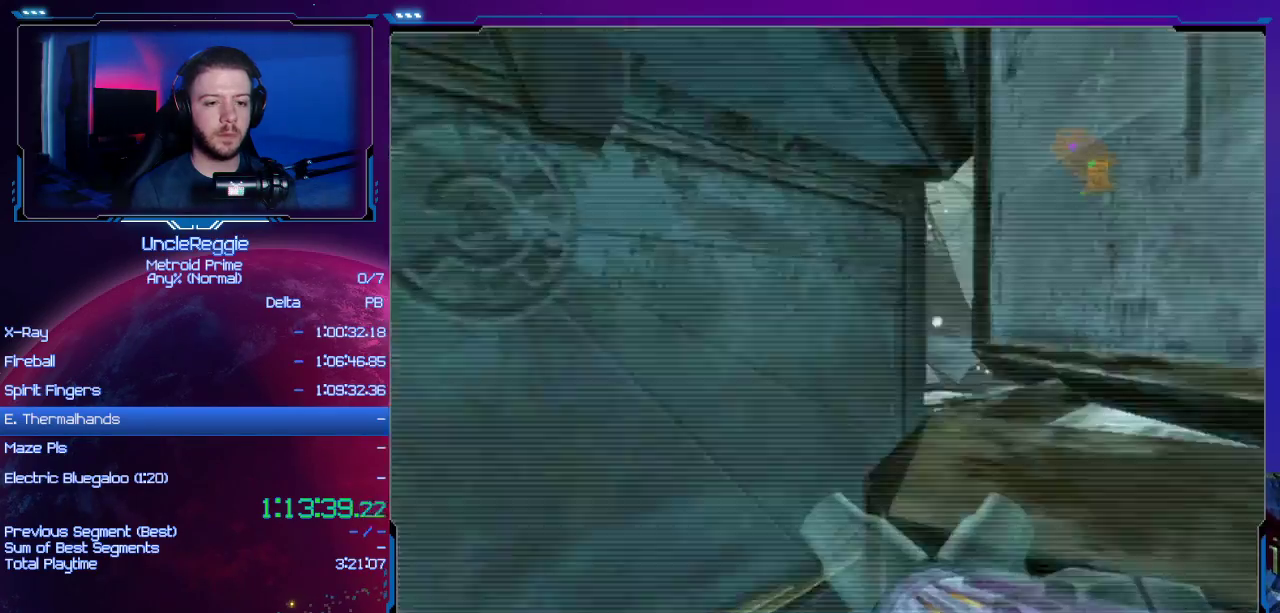
{"buttons": ["A"], "left_stick": "left", "right_stick": "center", "events": [[50, "B", "up"], [233, "left_stick", "left"], [467, "A", "down"]]}
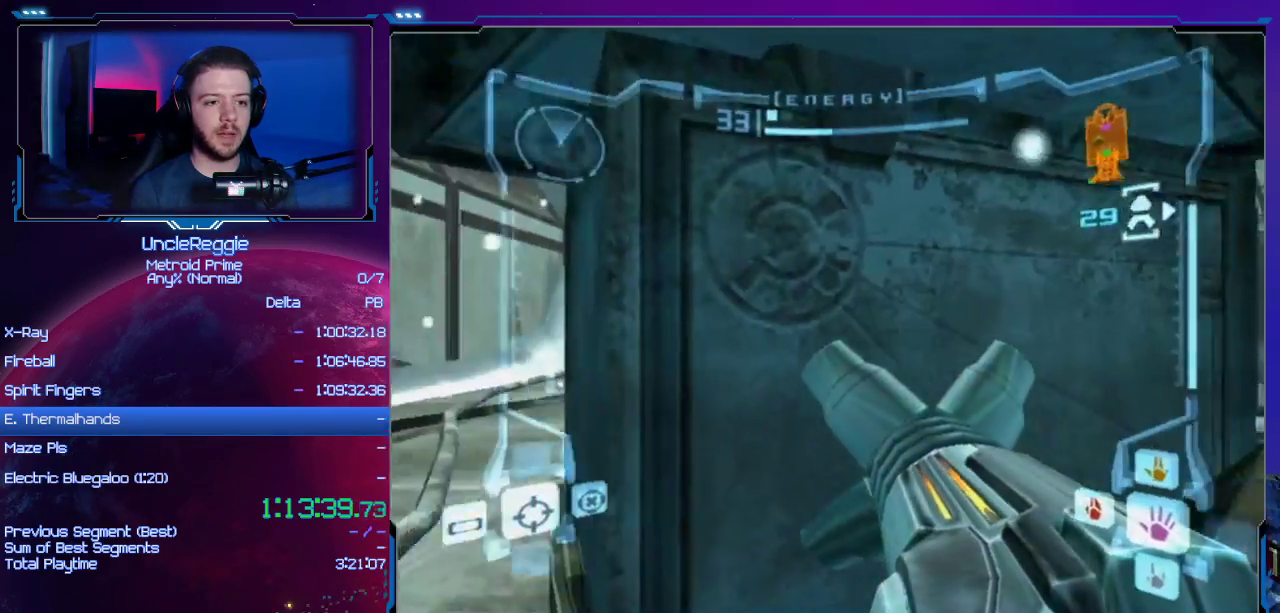
{"buttons": [], "left_stick": "down-right", "right_stick": "center", "events": [[150, "A", "up"], [217, "L1", "down"], [267, "left_stick", "up"], [434, "L1", "up"], [484, "left_stick", "down-right"]]}
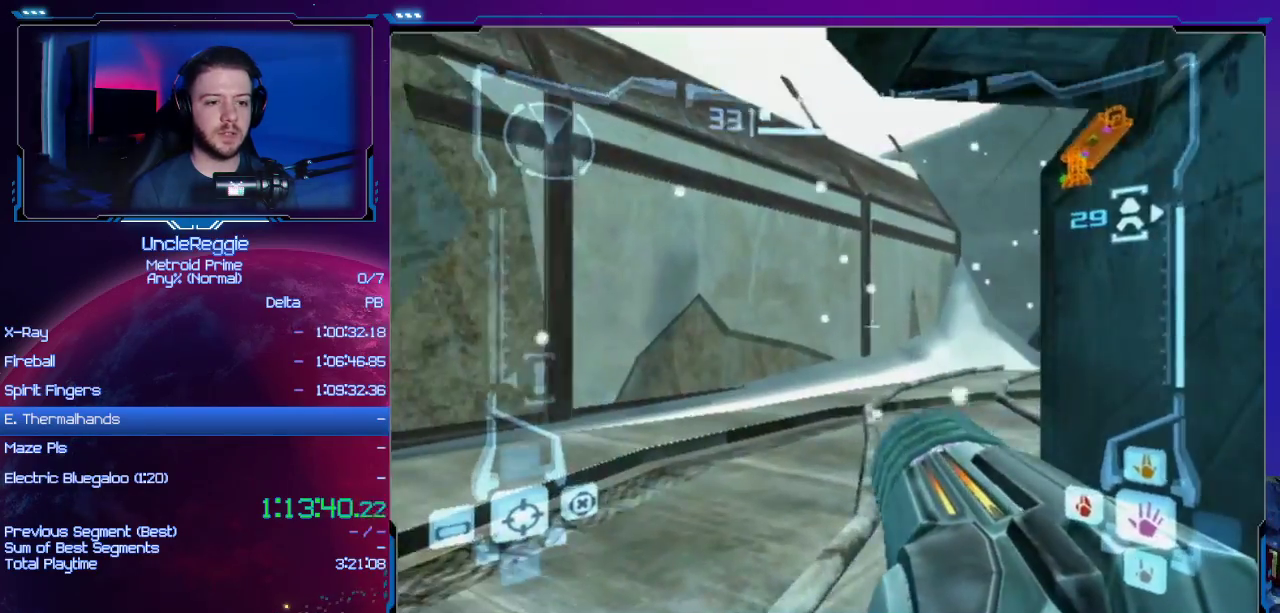
{"buttons": [], "left_stick": "left", "right_stick": "center", "events": [[116, "left_stick", "down-left"], [233, "left_stick", "left"]]}
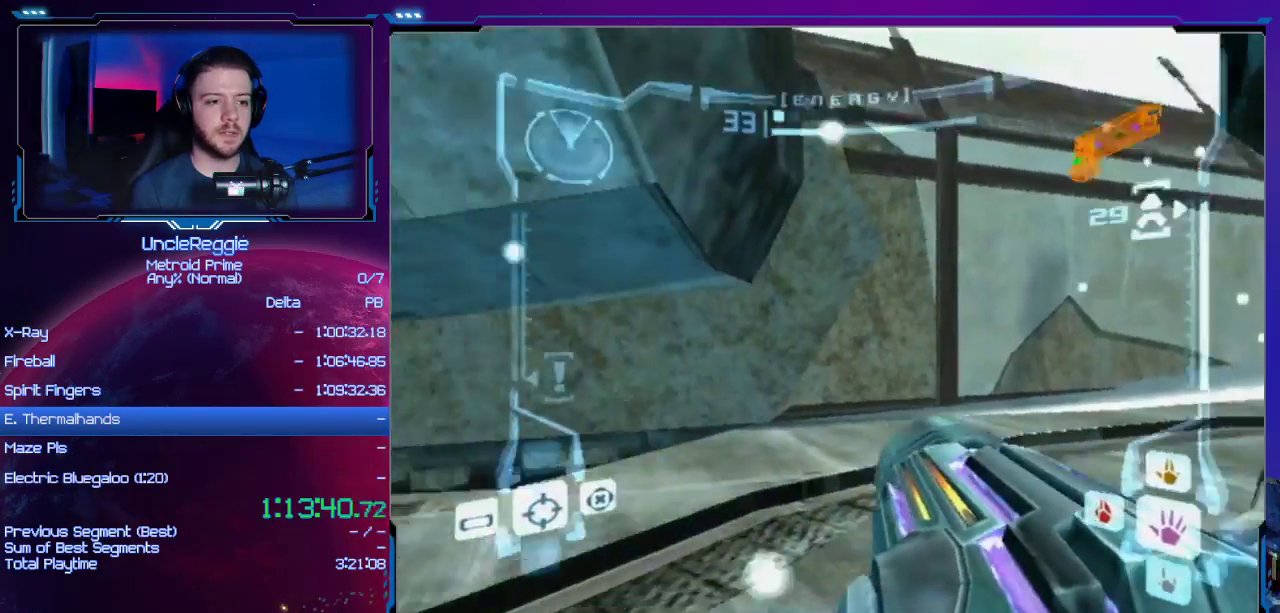
{"buttons": [], "left_stick": "left", "right_stick": "center", "events": []}
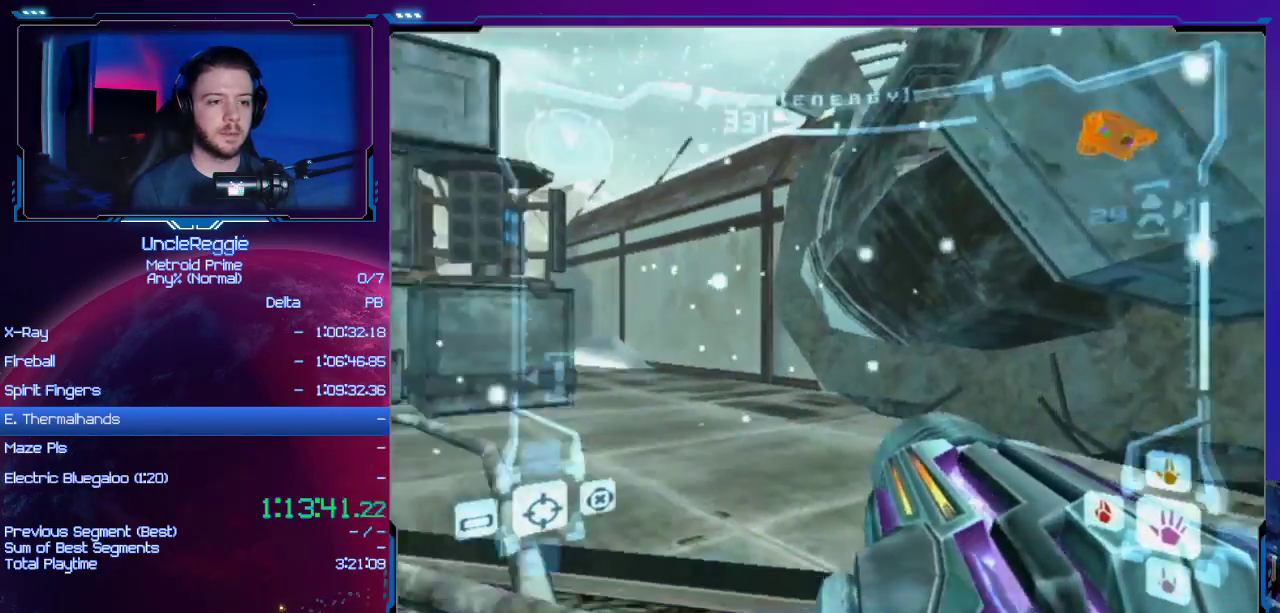
{"buttons": [], "left_stick": "up-left", "right_stick": "center", "events": [[50, "left_stick", "up-left"], [150, "L1", "down"], [150, "left_stick", "up-right"], [233, "B", "down"], [333, "left_stick", "up-left"], [400, "B", "up"], [400, "L1", "up"]]}
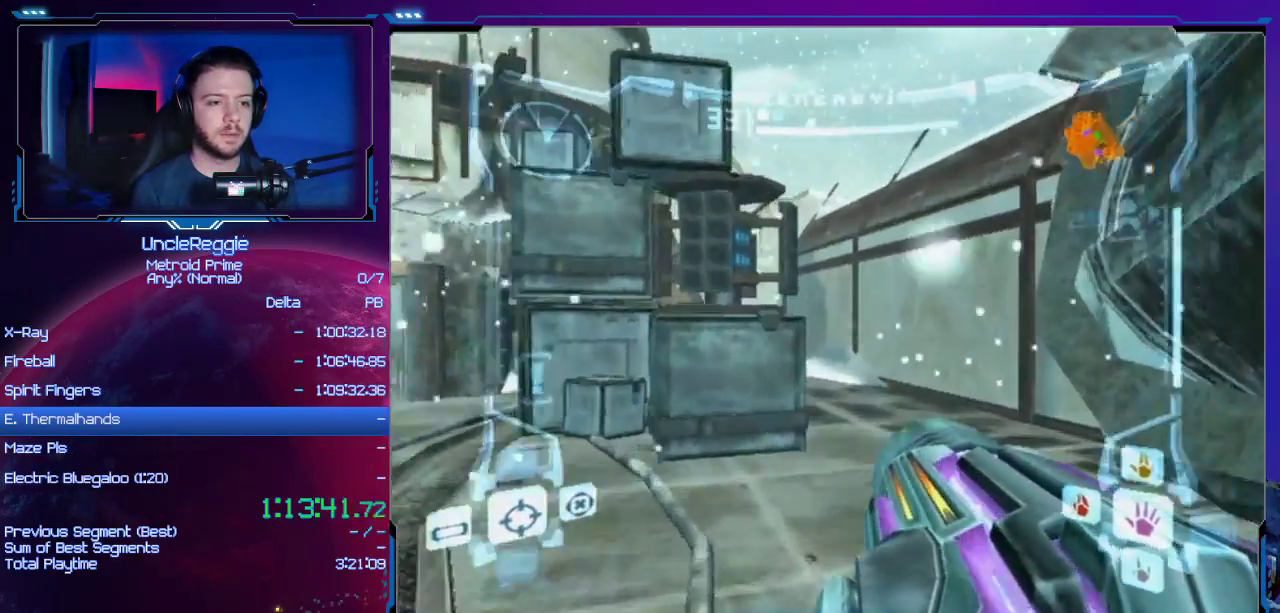
{"buttons": [], "left_stick": "up-left", "right_stick": "center", "events": [[17, "R1", "down"], [434, "R1", "up"]]}
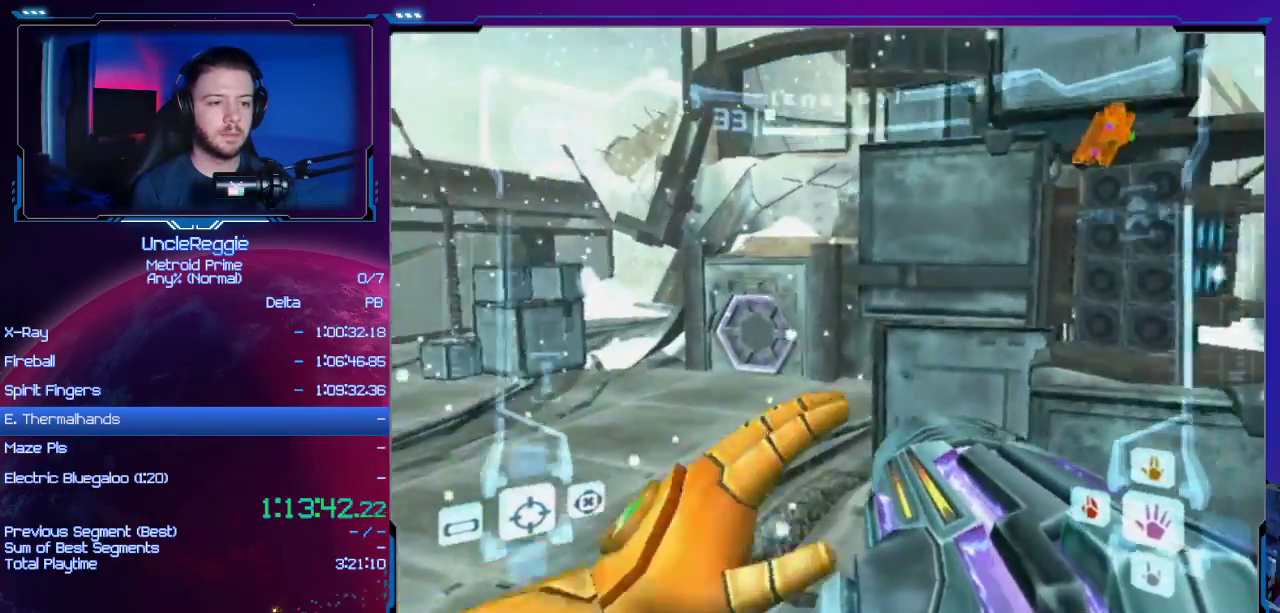
{"buttons": ["L1"], "left_stick": "up", "right_stick": "center", "events": [[83, "A", "down"], [150, "left_stick", "up"], [183, "L1", "down"], [200, "A", "up"]]}
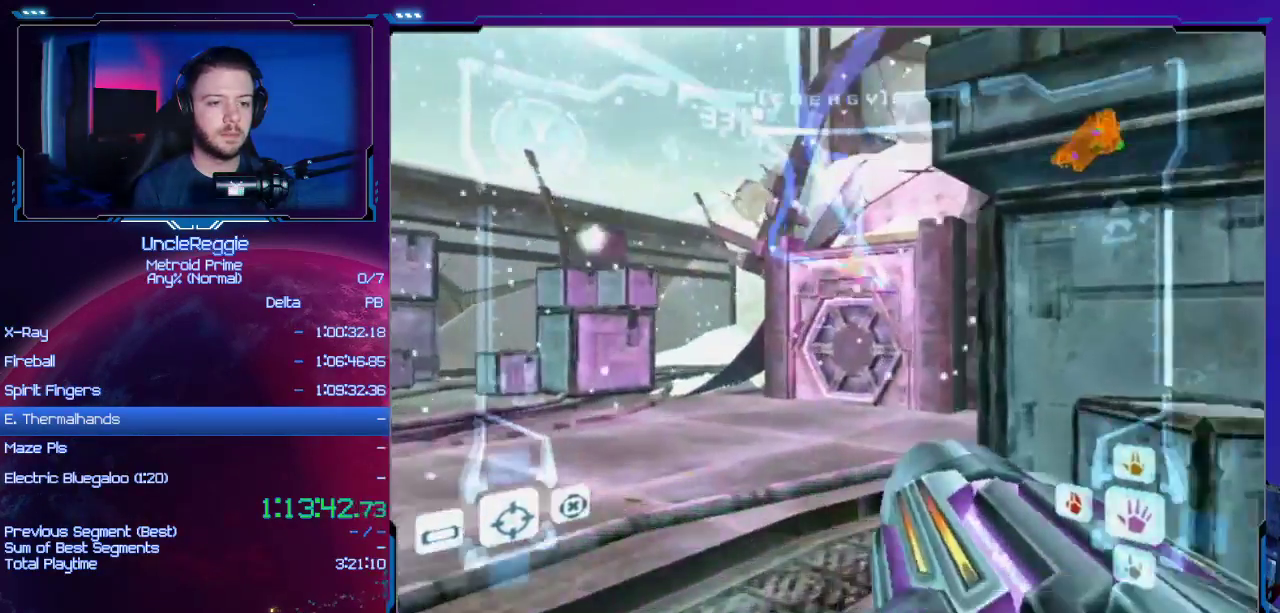
{"buttons": ["L1"], "left_stick": "up-left", "right_stick": "center", "events": [[17, "L1", "up"], [50, "left_stick", "up-right"], [234, "left_stick", "up"], [267, "L1", "down"], [334, "left_stick", "up-left"]]}
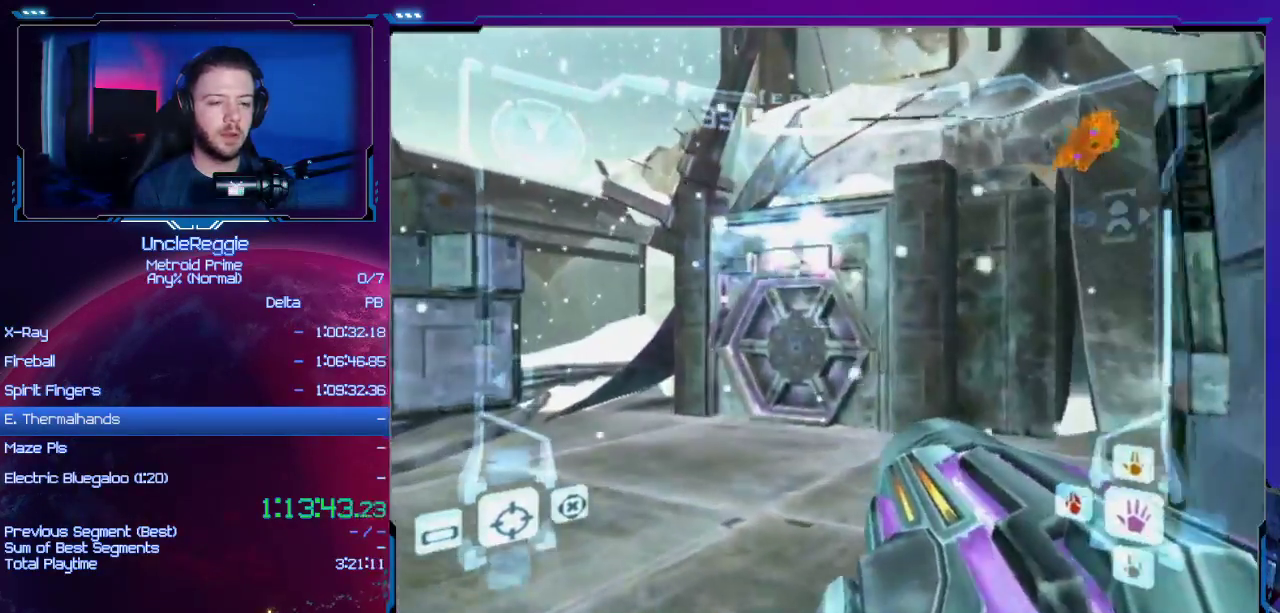
{"buttons": [], "left_stick": "up", "right_stick": "center", "events": [[183, "left_stick", "up"], [467, "L1", "up"]]}
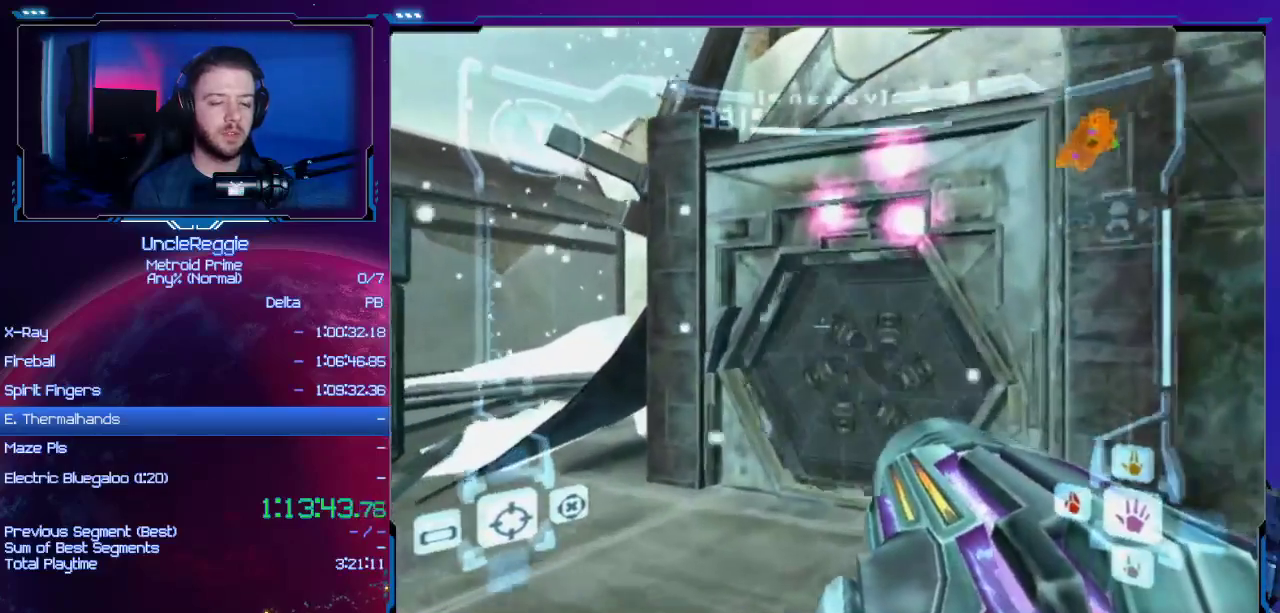
{"buttons": ["L1"], "left_stick": "up-left", "right_stick": "center", "events": [[67, "left_stick", "up-right"], [284, "L1", "down"], [384, "left_stick", "up-left"]]}
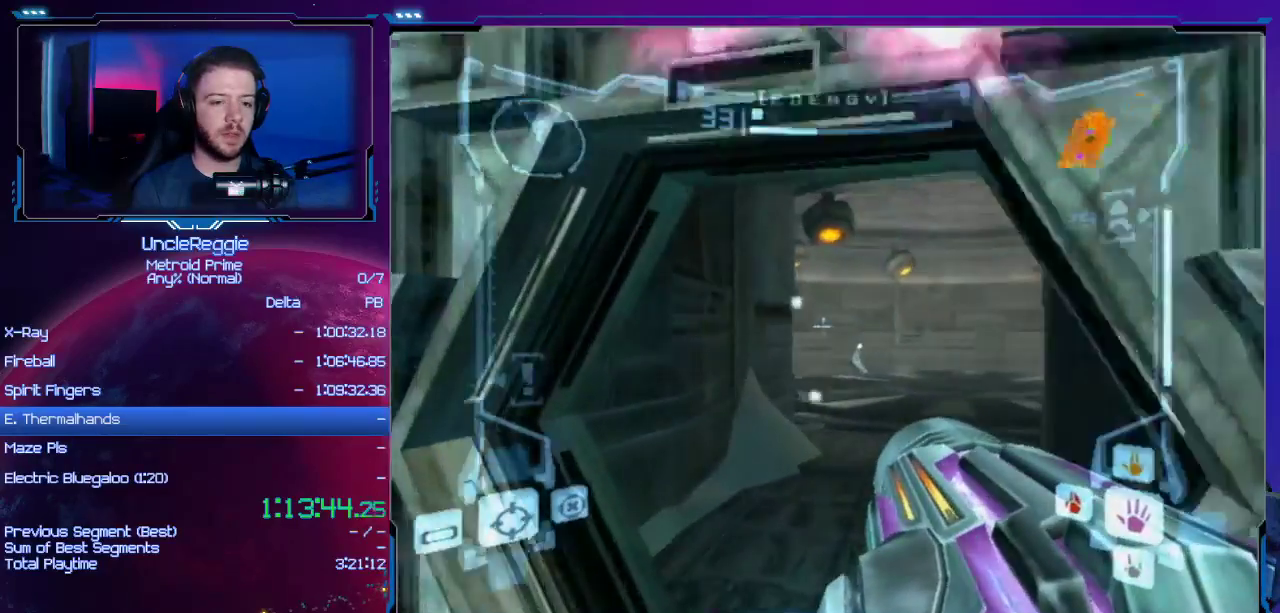
{"buttons": [], "left_stick": "right", "right_stick": "center", "events": [[33, "left_stick", "up-right"], [100, "L1", "up"], [200, "DPAD_LEFT", "down"], [317, "DPAD_LEFT", "up"], [383, "left_stick", "right"]]}
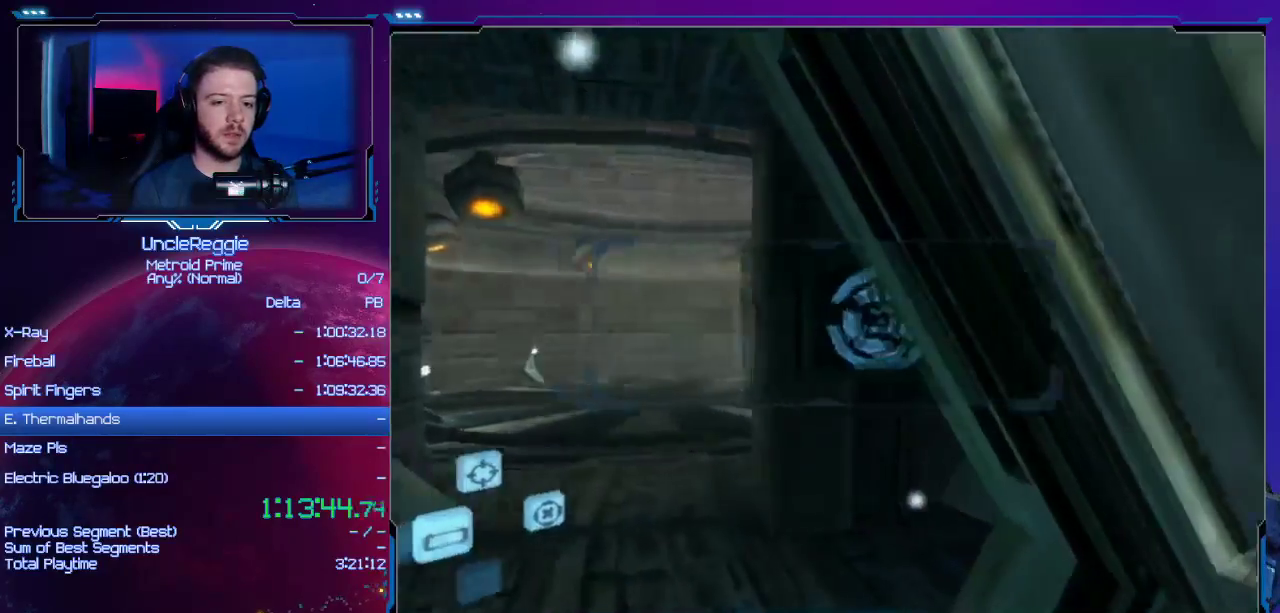
{"buttons": [], "left_stick": "up-right", "right_stick": "center", "events": [[67, "L1", "down"], [167, "left_stick", "left"], [250, "left_stick", "up-left"], [434, "L1", "up"], [434, "left_stick", "up-right"]]}
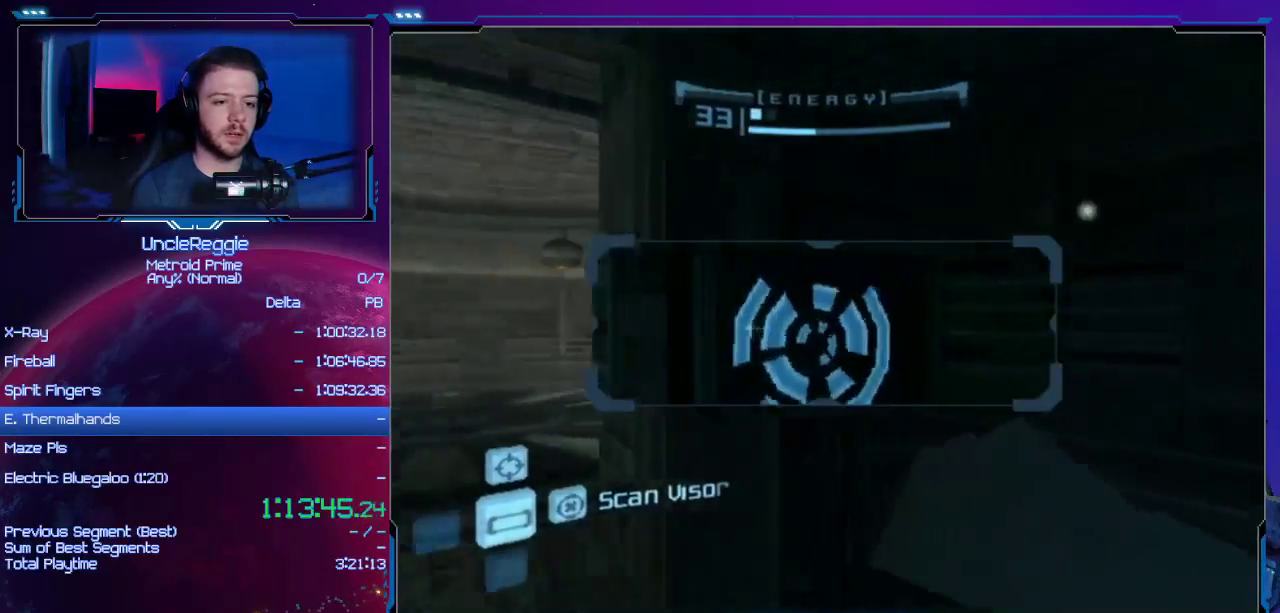
{"buttons": ["L1"], "left_stick": "left", "right_stick": "center", "events": [[100, "L1", "down"], [166, "left_stick", "left"], [417, "B", "down"], [500, "B", "up"]]}
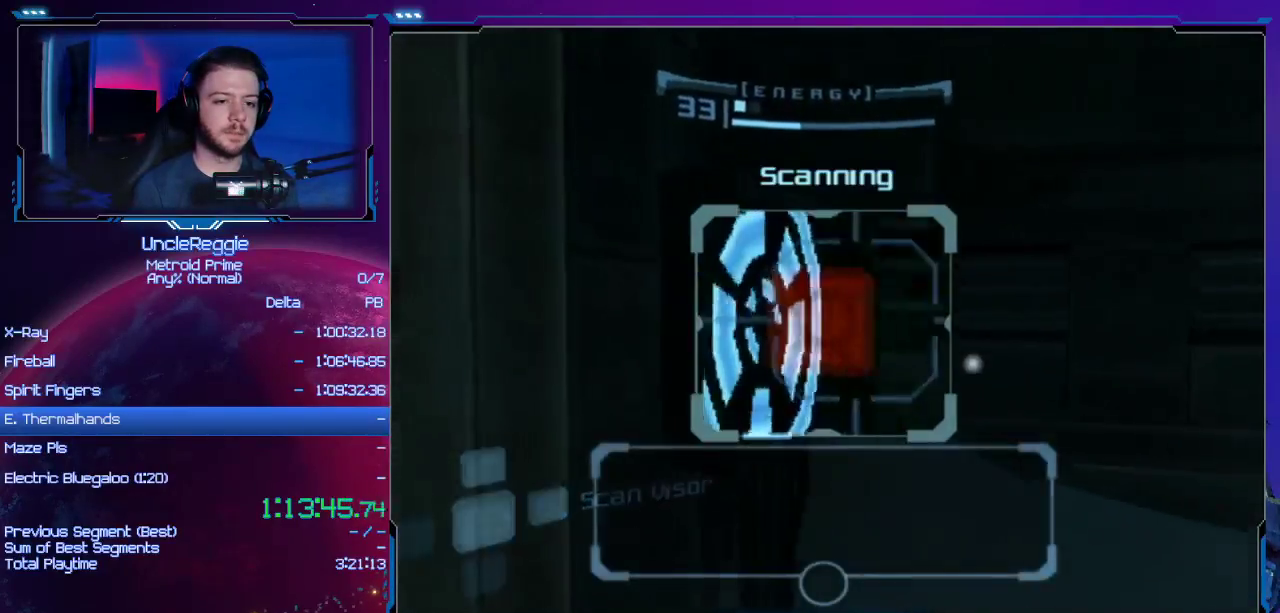
{"buttons": ["B", "L1"], "left_stick": "down-left", "right_stick": "center", "events": [[451, "left_stick", "down-left"], [501, "B", "down"]]}
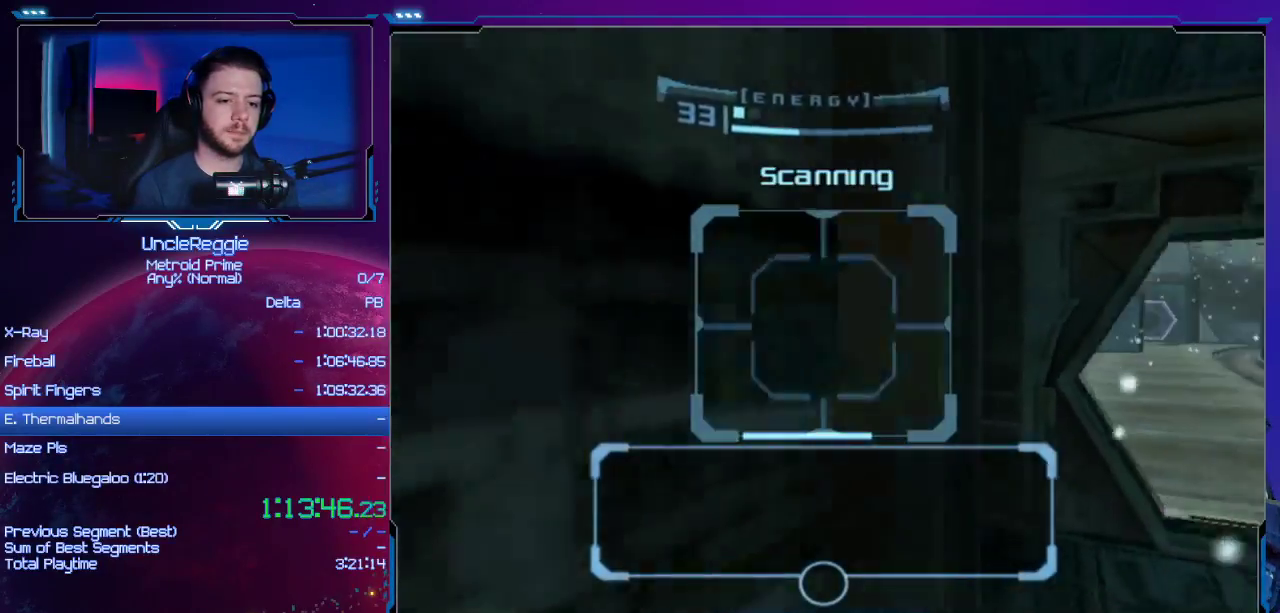
{"buttons": [], "left_stick": "down", "right_stick": "center", "events": [[166, "B", "up"], [250, "left_stick", "down"], [417, "L1", "up"]]}
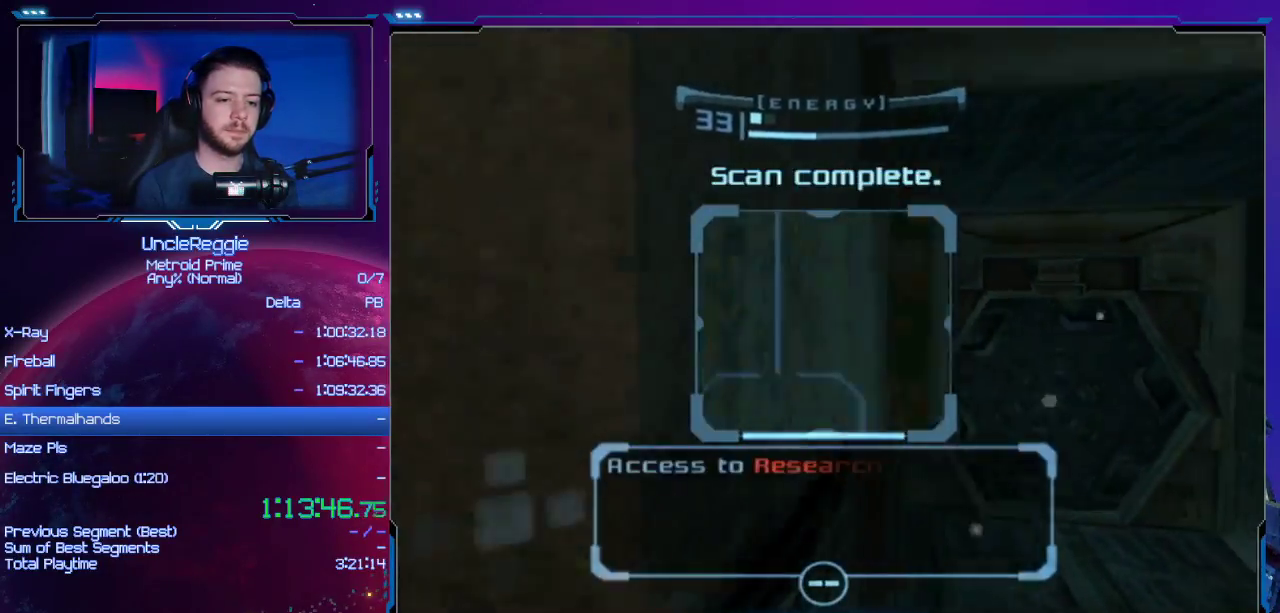
{"buttons": ["L1"], "left_stick": "down", "right_stick": "center", "events": [[200, "A", "down"], [317, "A", "up"], [384, "L1", "down"]]}
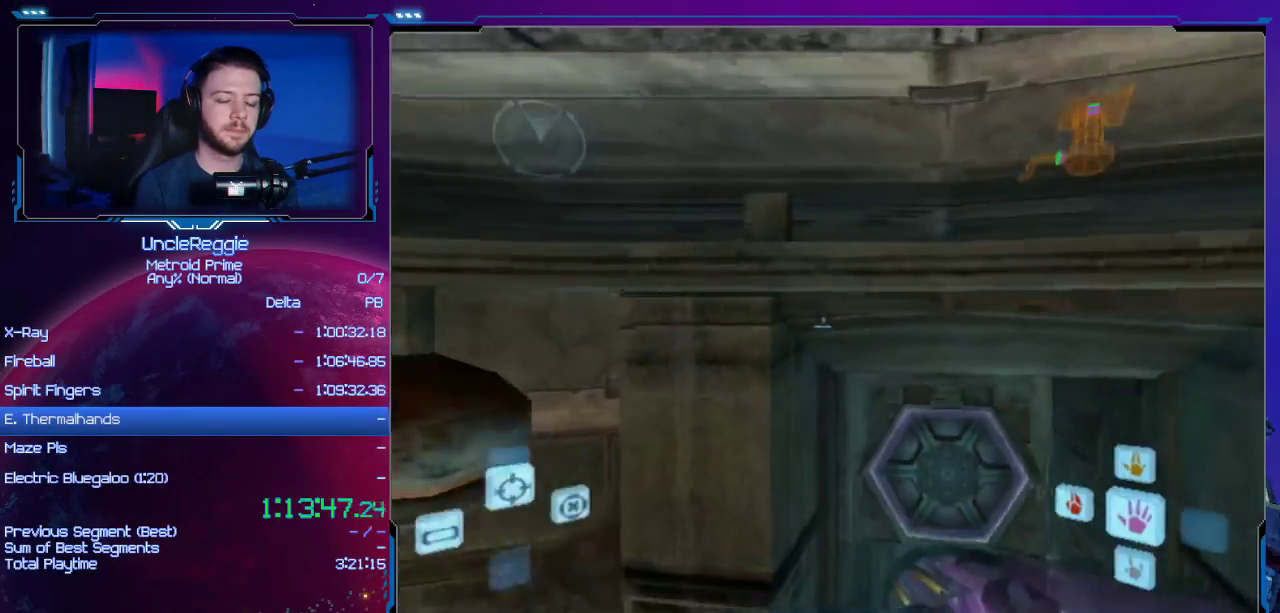
{"buttons": [], "left_stick": "left", "right_stick": "center", "events": [[66, "left_stick", "down-left"], [166, "left_stick", "center"], [383, "L1", "up"], [500, "left_stick", "left"]]}
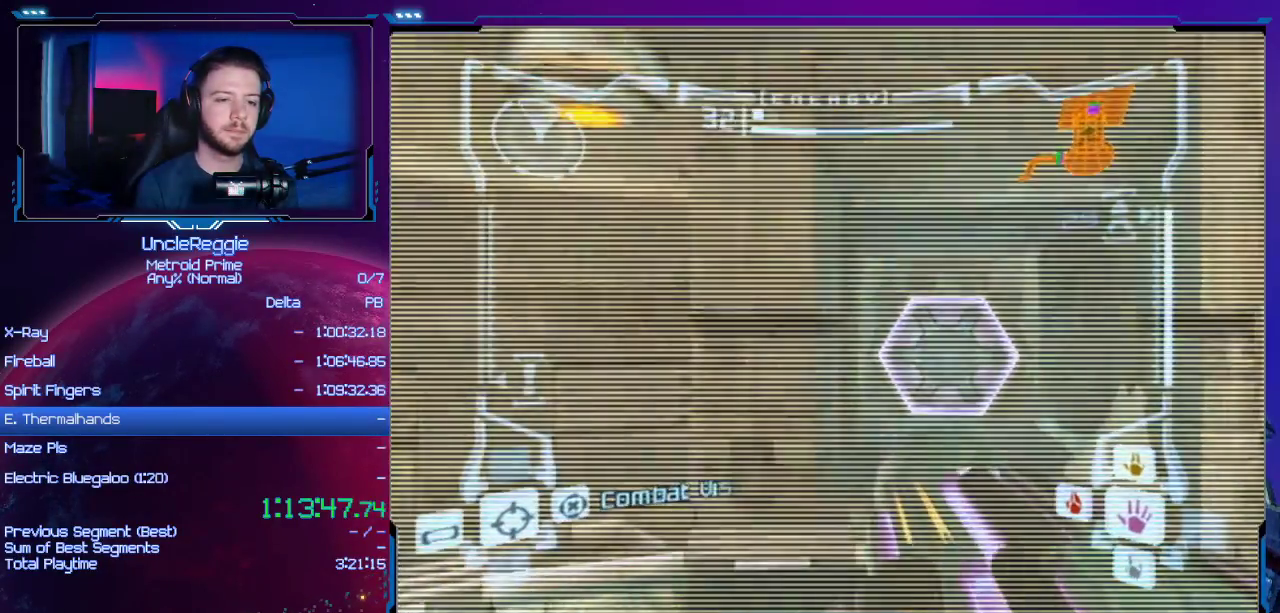
{"buttons": [], "left_stick": "left", "right_stick": "center", "events": []}
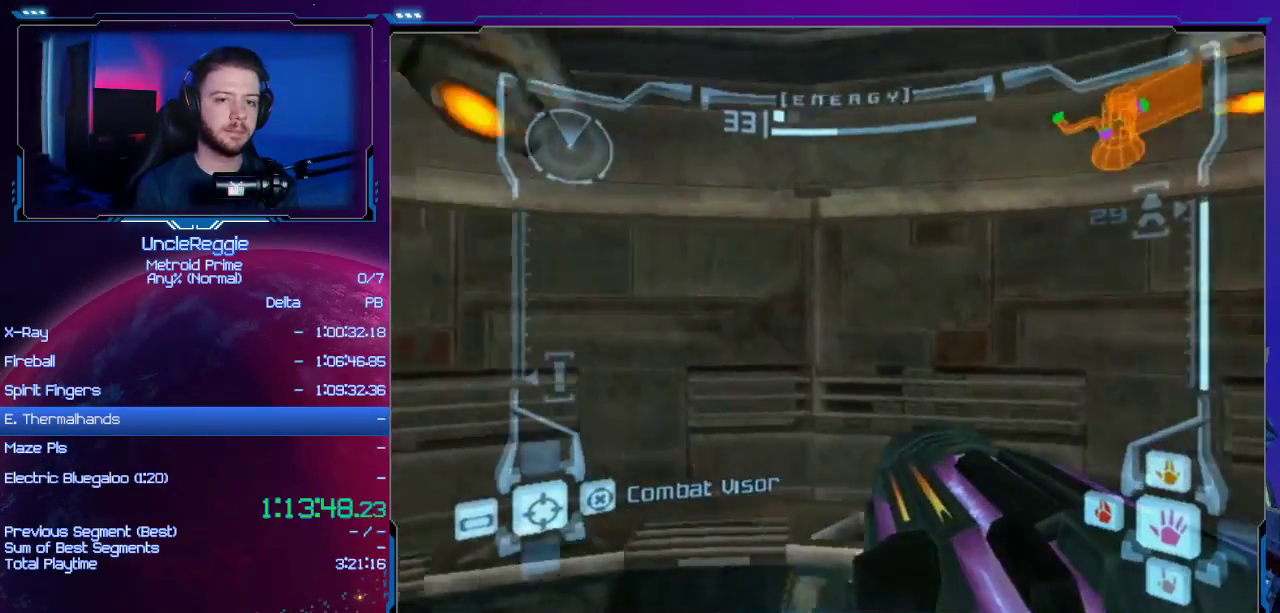
{"buttons": [], "left_stick": "center", "right_stick": "center", "events": [[183, "left_stick", "center"]]}
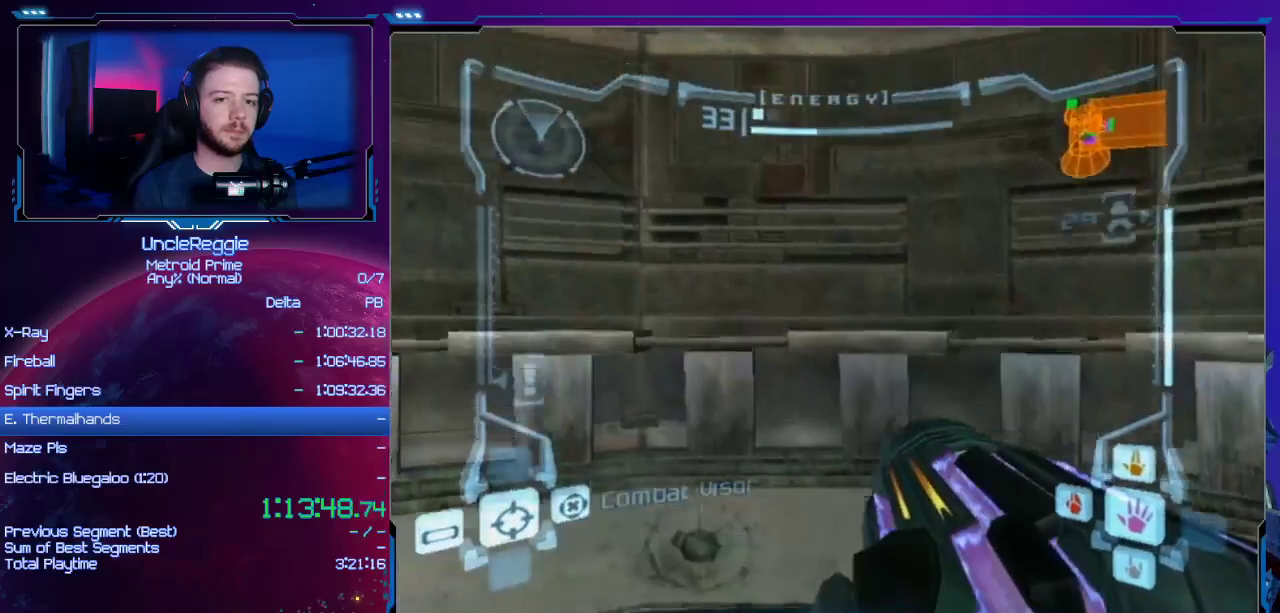
{"buttons": ["A", "R1"], "left_stick": "center", "right_stick": "center", "events": [[134, "R1", "down"], [167, "A", "down"]]}
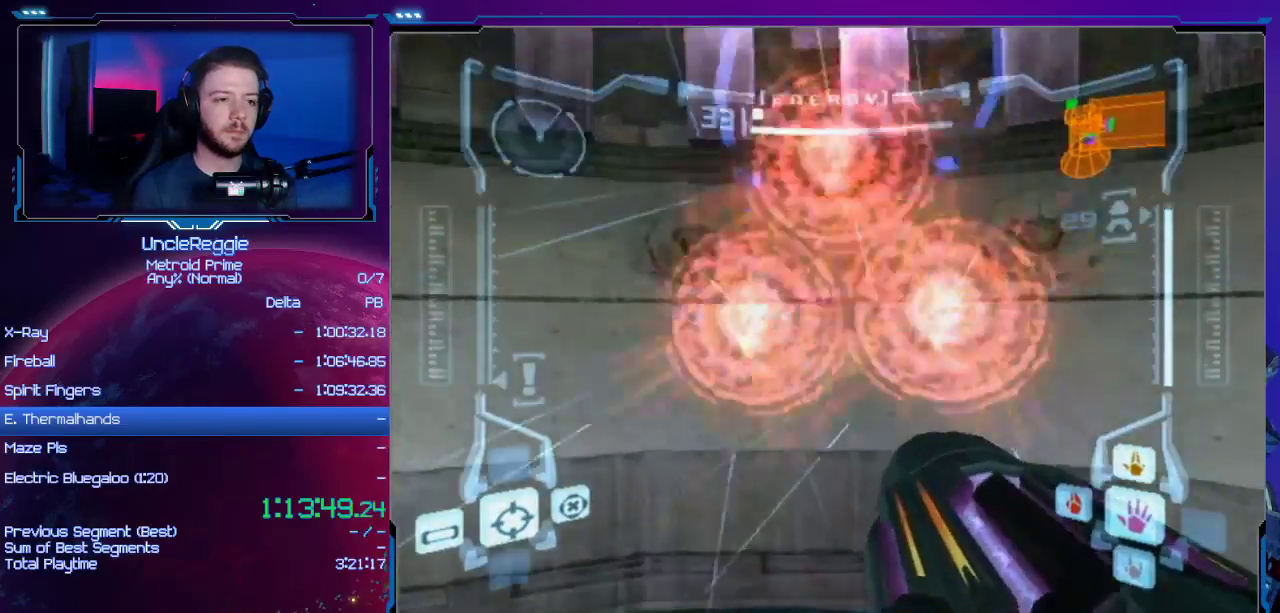
{"buttons": ["A", "L1", "R1"], "left_stick": "center", "right_stick": "left", "events": [[483, "L1", "down"], [483, "right_stick", "left"]]}